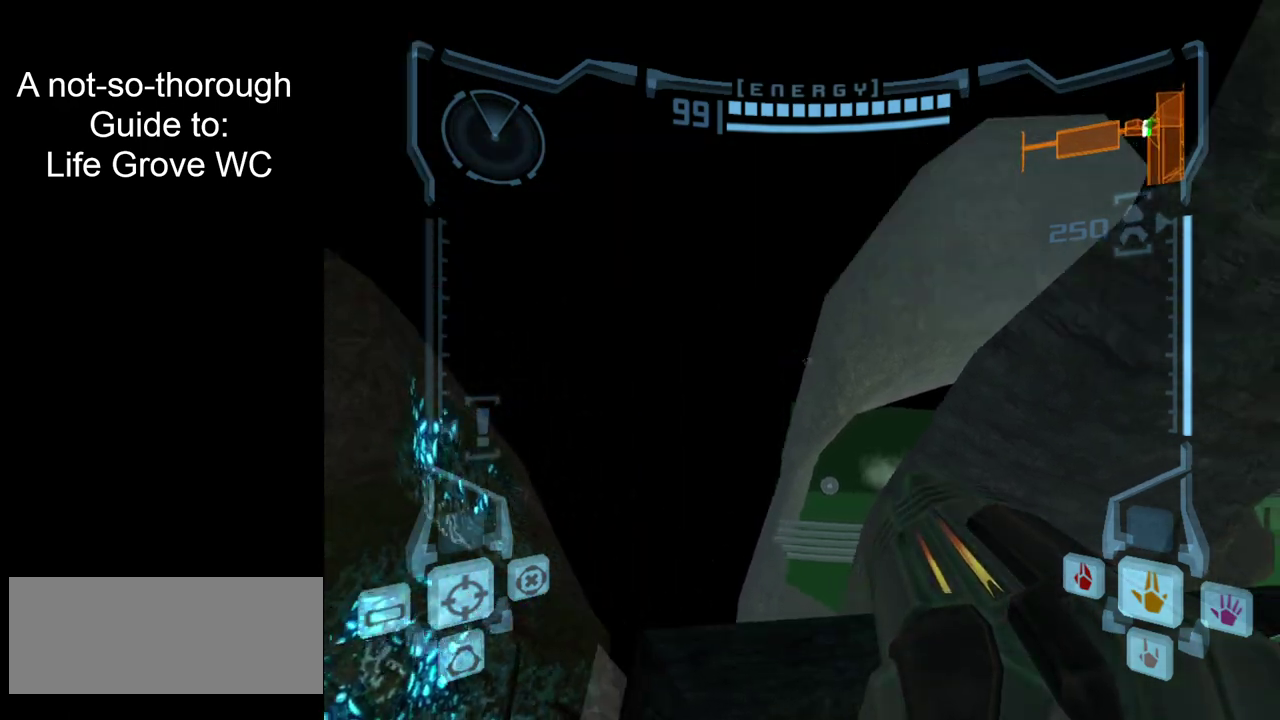
Gameplay with a controller; each line is a JSON object with the inputs held at the frame after it (dt_ms = milliseconds from this image to that frame). "events" lists button and stick changes between this image and that frame as [ms after this image, input, new state], when the widget could be followed in between. Not read: L1 L3 R3.
{"dt_ms": 600, "buttons": [], "left_stick": "center", "right_stick": "center", "events": [[600, "L2", "up"]]}
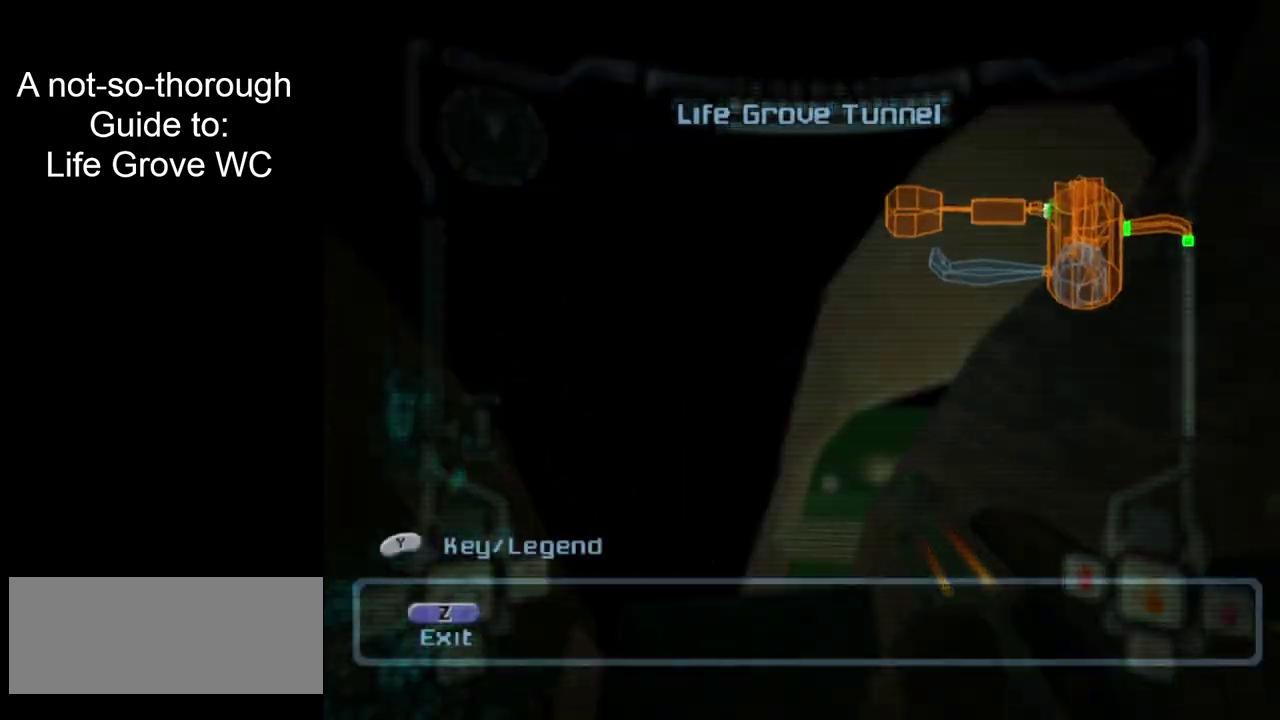
{"dt_ms": 300, "buttons": [], "left_stick": "center", "right_stick": "center", "events": []}
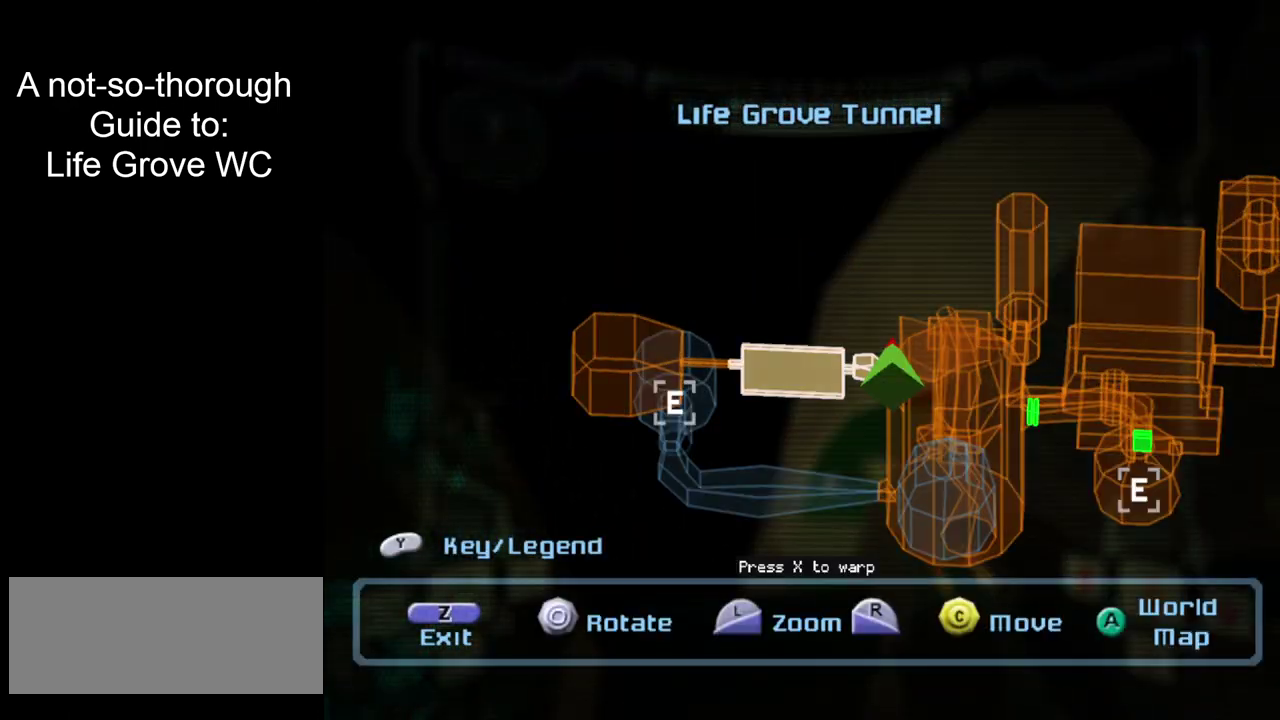
{"dt_ms": 500, "buttons": [], "left_stick": "center", "right_stick": "center", "events": [[267, "B", "down"], [400, "B", "up"]]}
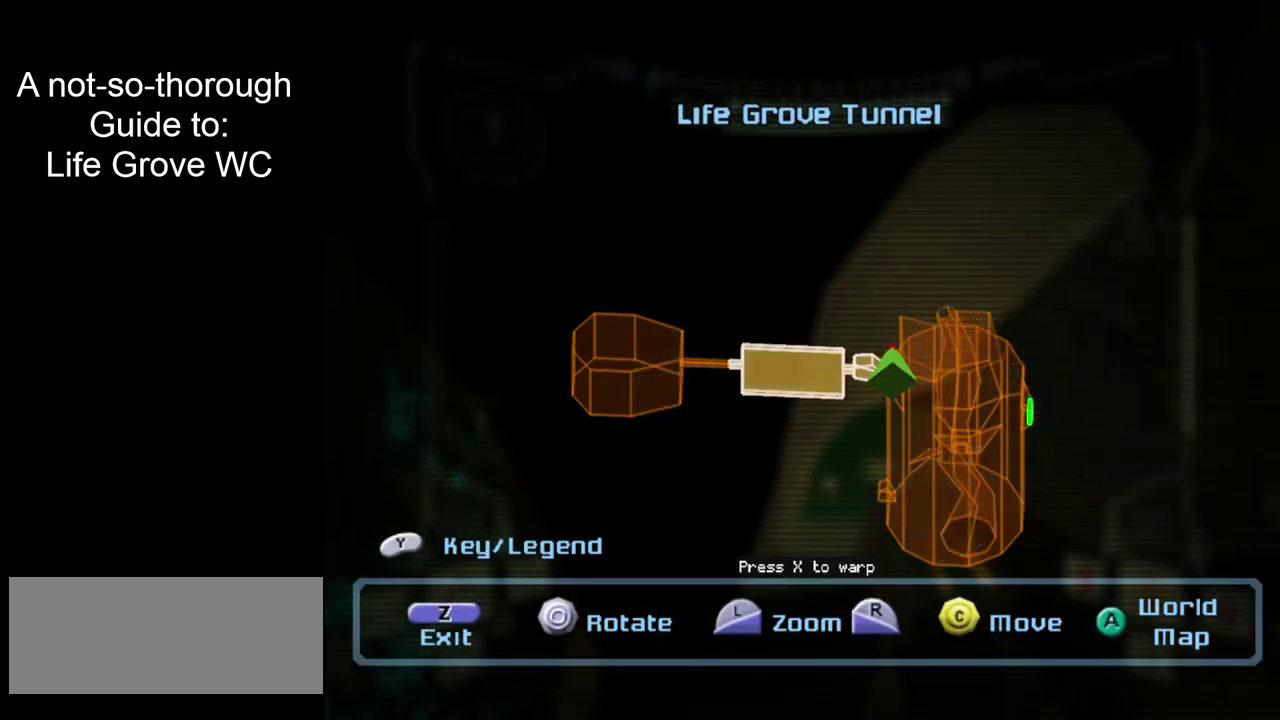
{"dt_ms": 300, "buttons": [], "left_stick": "right", "right_stick": "center", "events": [[283, "left_stick", "right"]]}
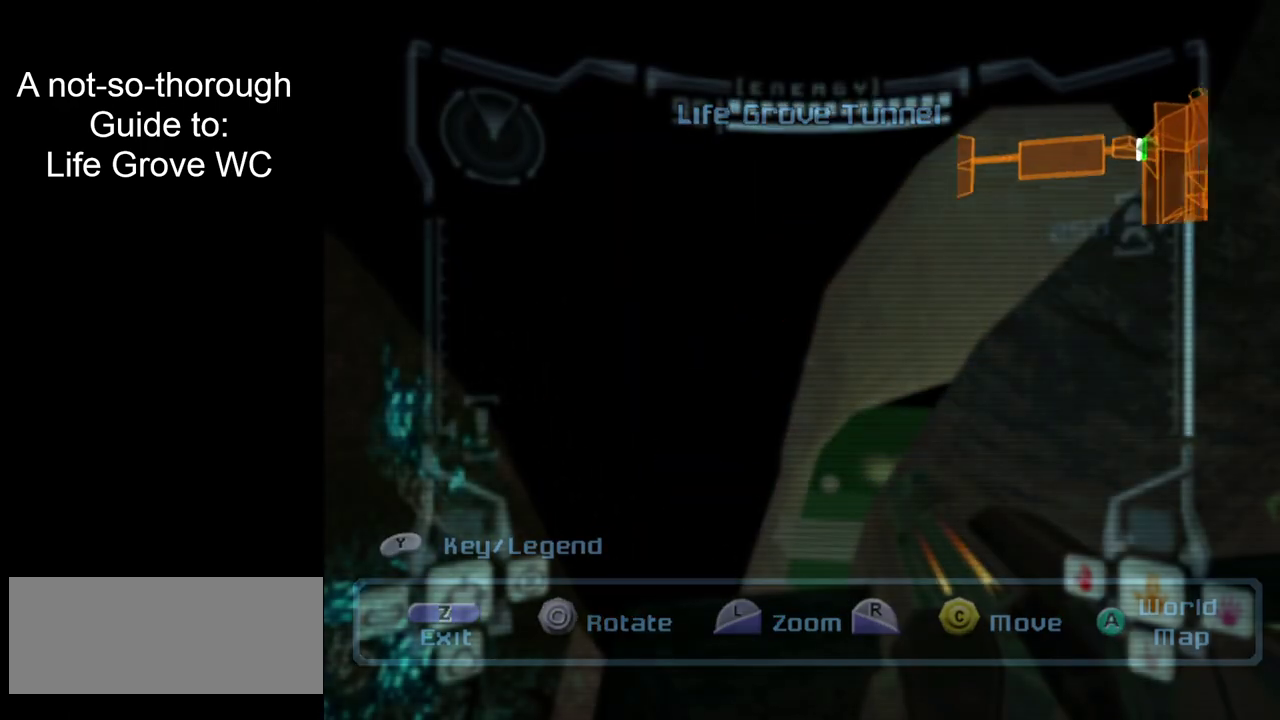
{"dt_ms": 700, "buttons": [], "left_stick": "right", "right_stick": "center", "events": []}
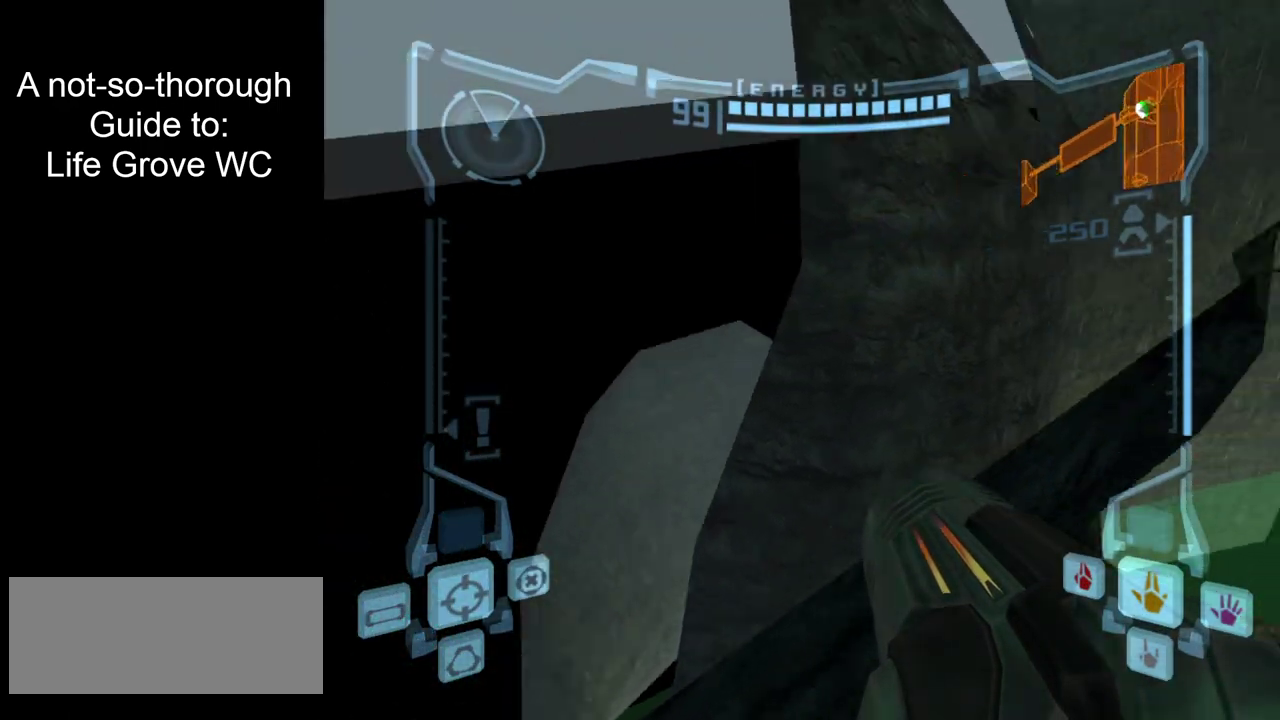
{"dt_ms": 500, "buttons": [], "left_stick": "up", "right_stick": "center", "events": [[350, "left_stick", "up-right"], [467, "left_stick", "up"]]}
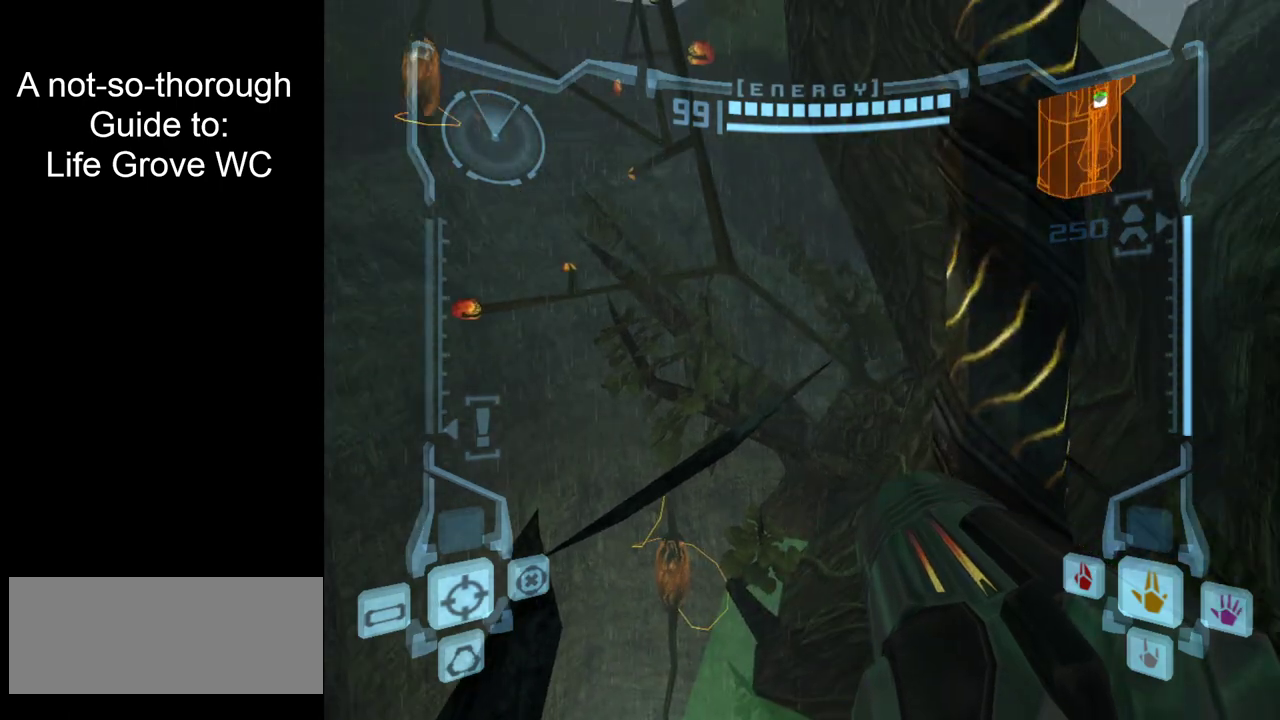
{"dt_ms": 700, "buttons": [], "left_stick": "up", "right_stick": "center", "events": [[317, "Y", "down"], [317, "left_stick", "center"], [417, "Y", "up"], [700, "left_stick", "up"]]}
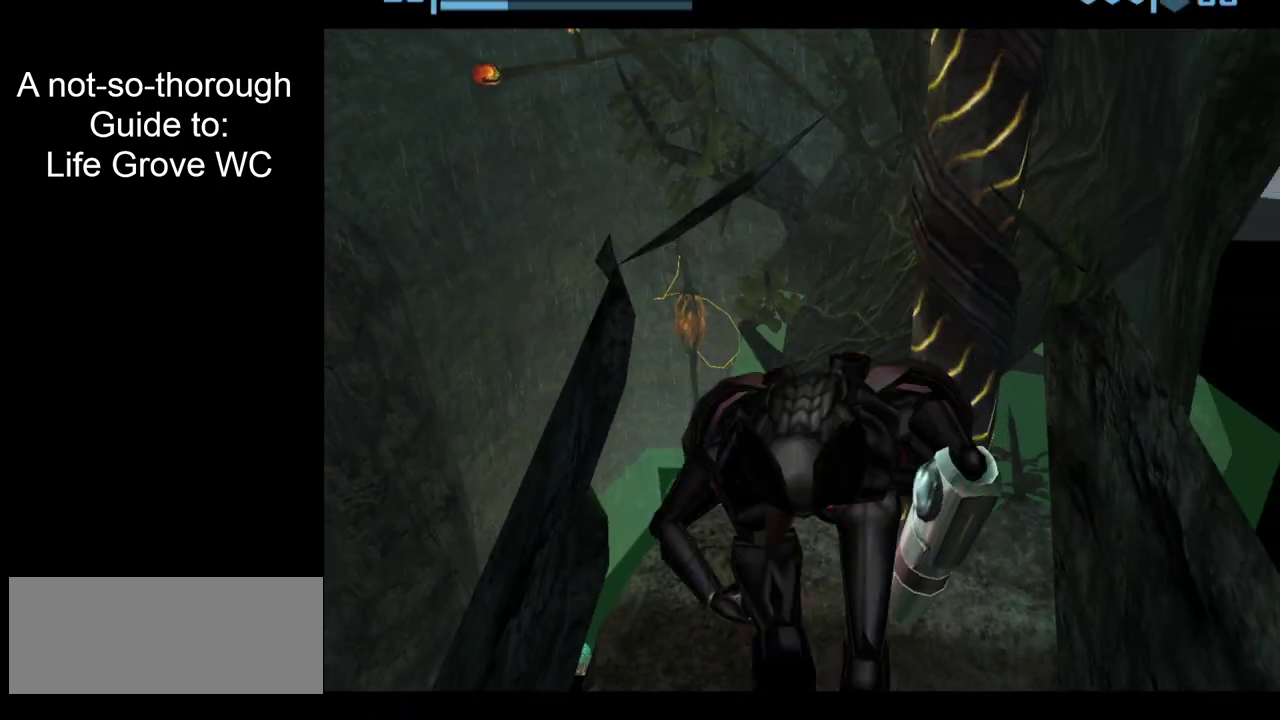
{"dt_ms": 300, "buttons": [], "left_stick": "up", "right_stick": "center", "events": [[183, "left_stick", "up-right"], [300, "left_stick", "up"]]}
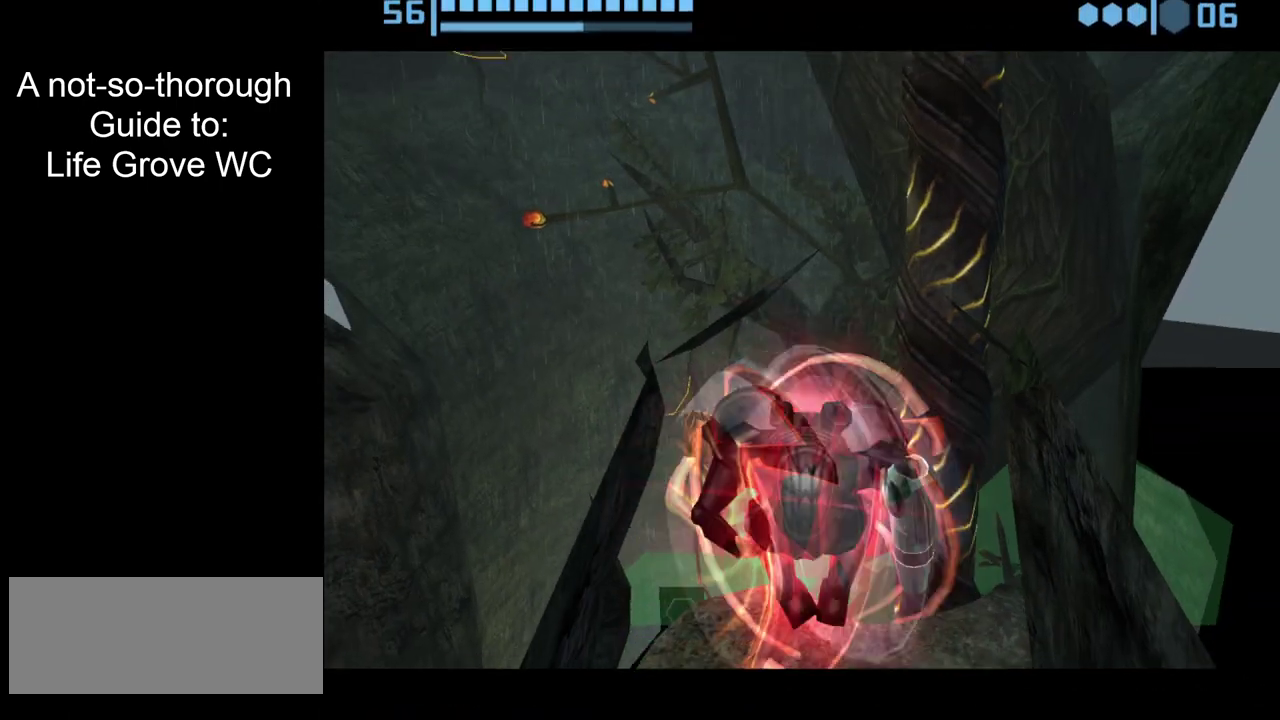
{"dt_ms": 500, "buttons": [], "left_stick": "up", "right_stick": "center", "events": []}
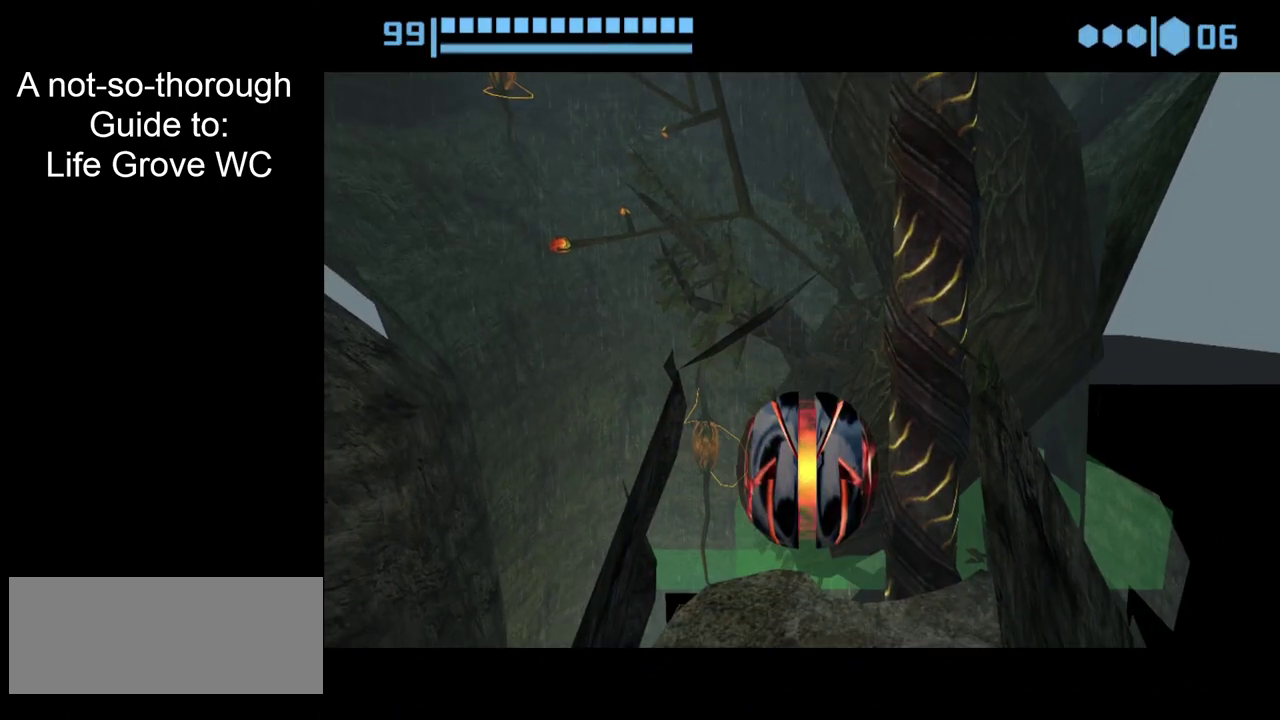
{"dt_ms": 300, "buttons": ["A"], "left_stick": "up", "right_stick": "center", "events": [[300, "A", "down"]]}
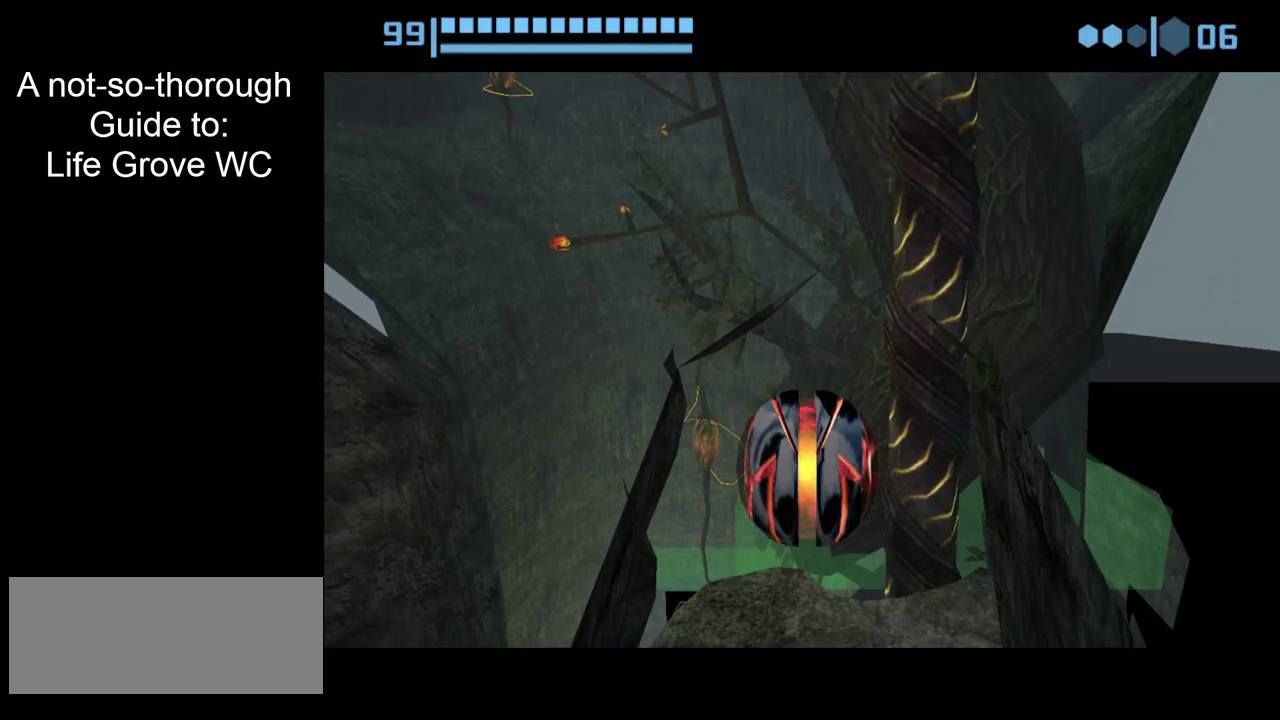
{"dt_ms": 700, "buttons": [], "left_stick": "up", "right_stick": "center", "events": [[83, "A", "up"]]}
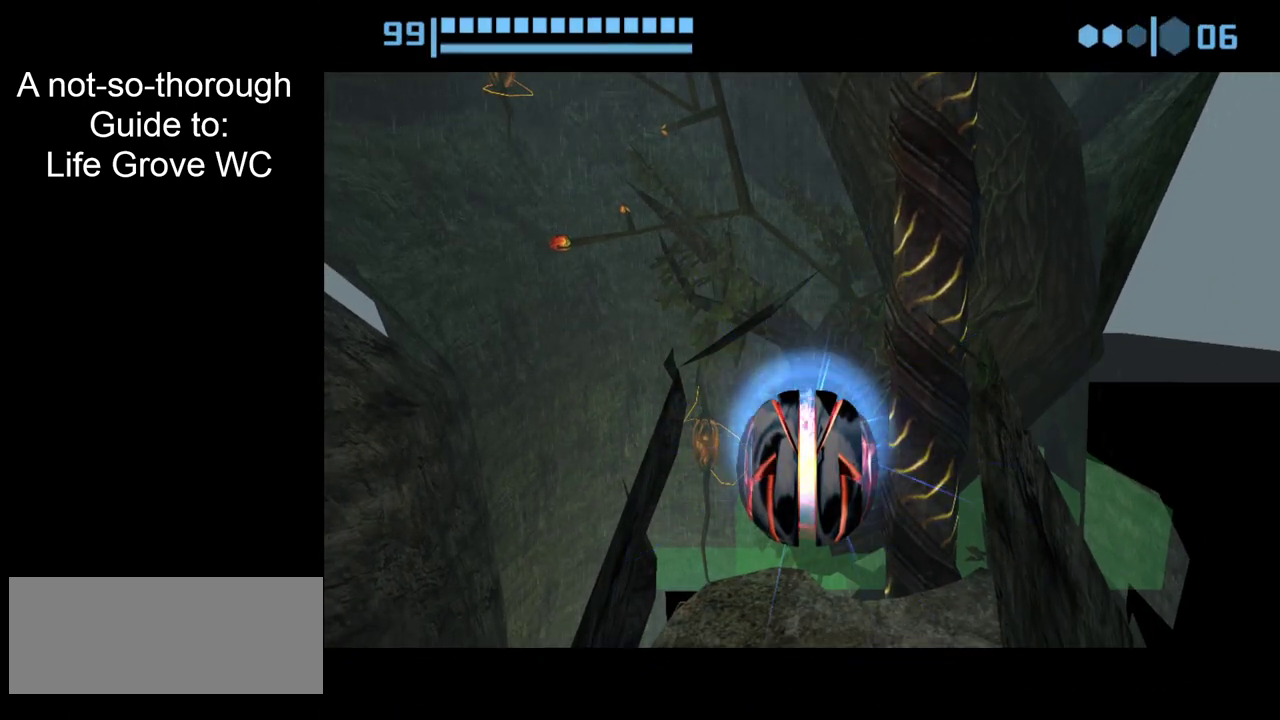
{"dt_ms": 500, "buttons": [], "left_stick": "up", "right_stick": "center", "events": []}
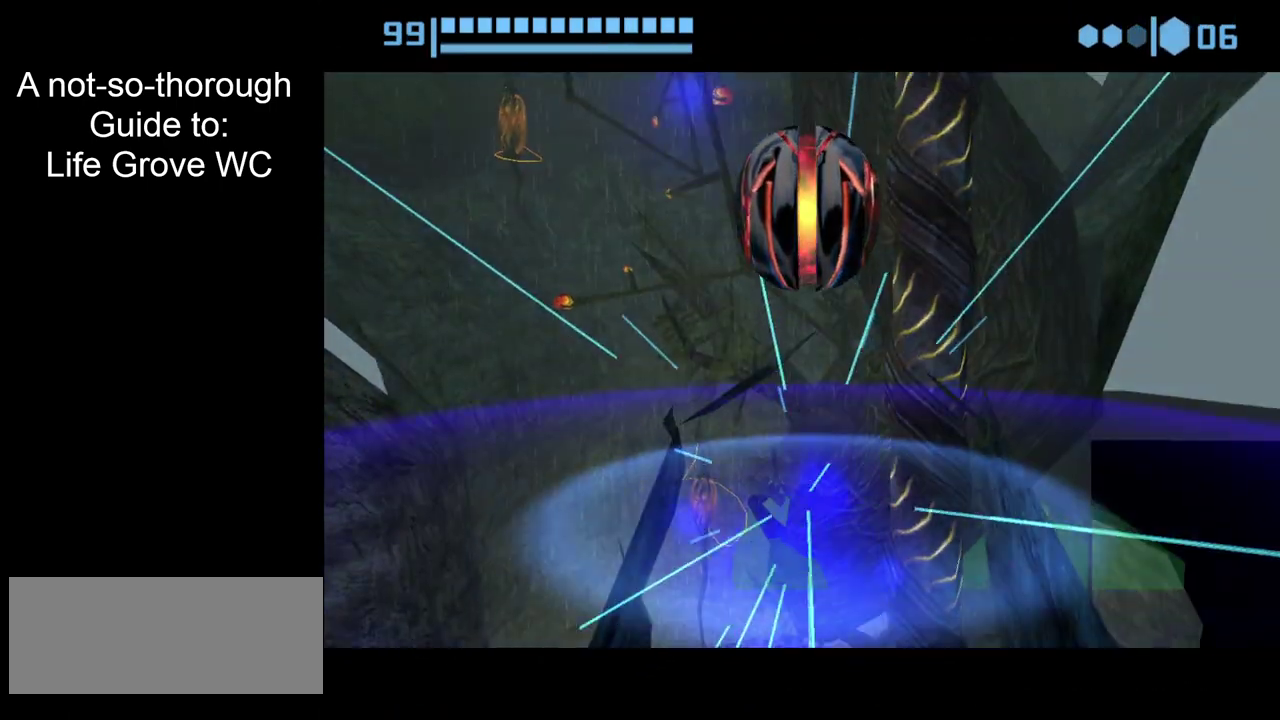
{"dt_ms": 500, "buttons": [], "left_stick": "center", "right_stick": "center", "events": [[367, "left_stick", "center"]]}
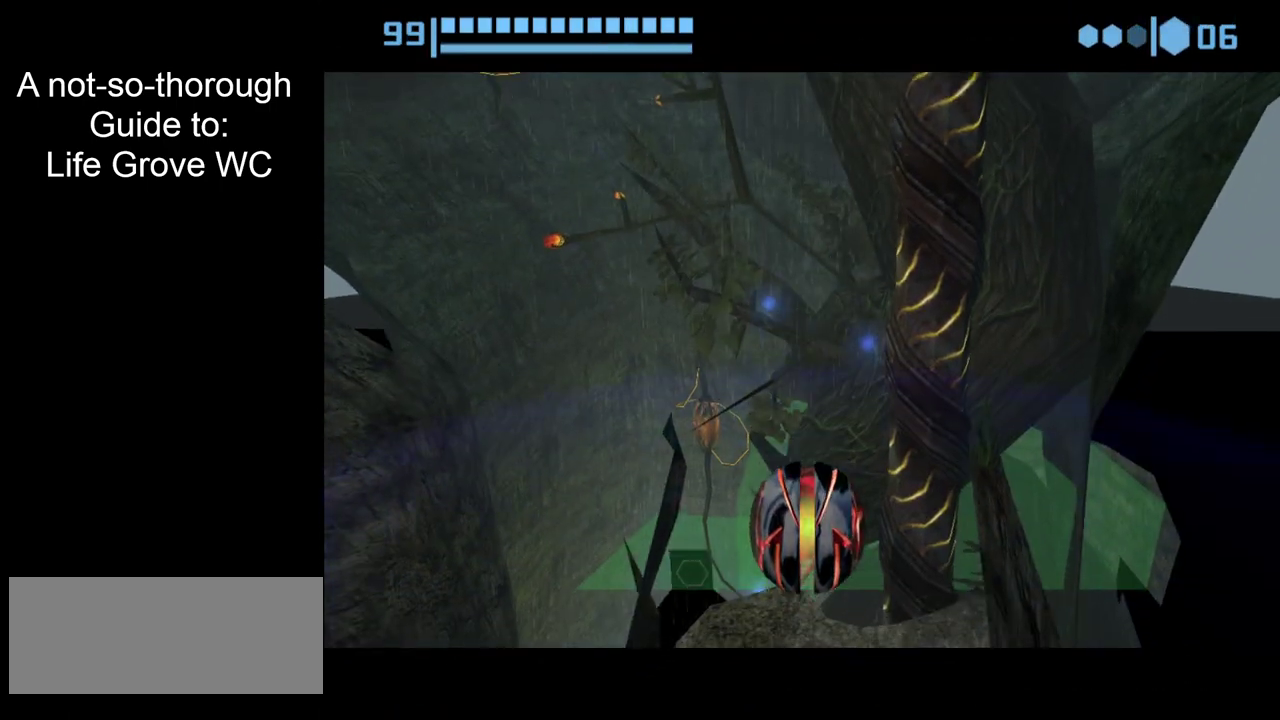
{"dt_ms": 500, "buttons": [], "left_stick": "center", "right_stick": "center", "events": [[333, "Y", "down"], [417, "Y", "up"]]}
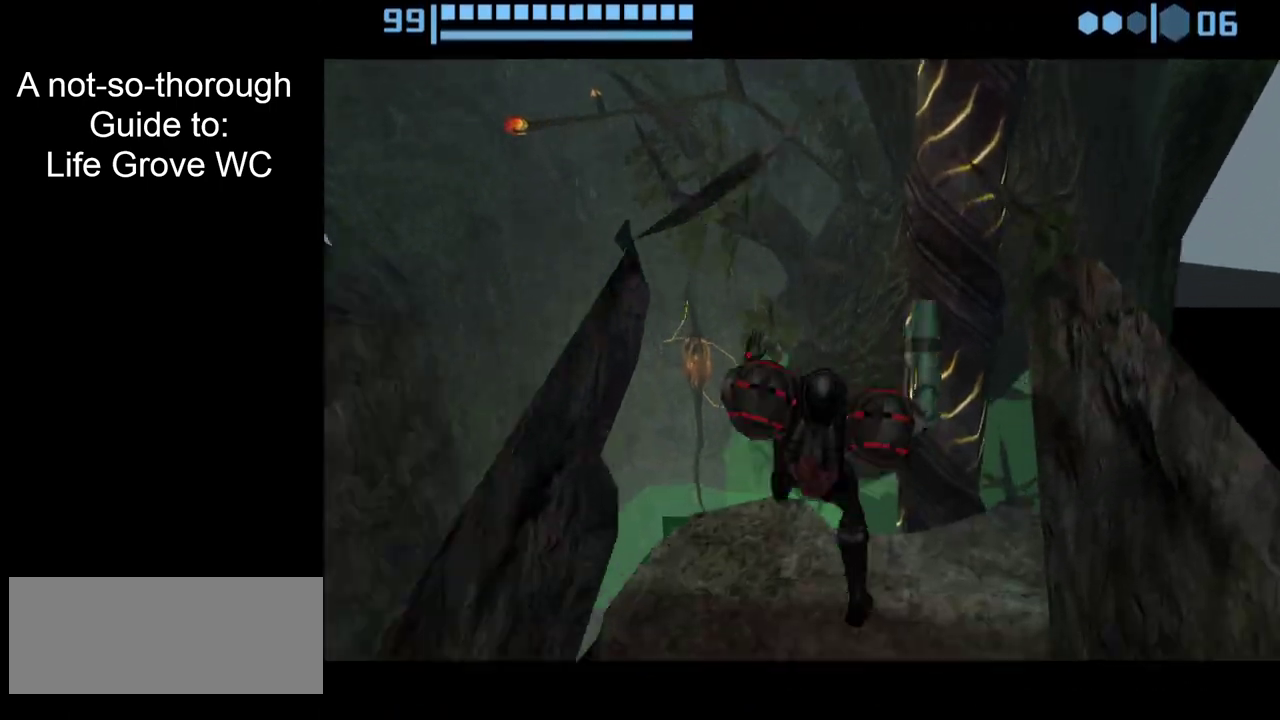
{"dt_ms": 500, "buttons": [], "left_stick": "center", "right_stick": "center", "events": []}
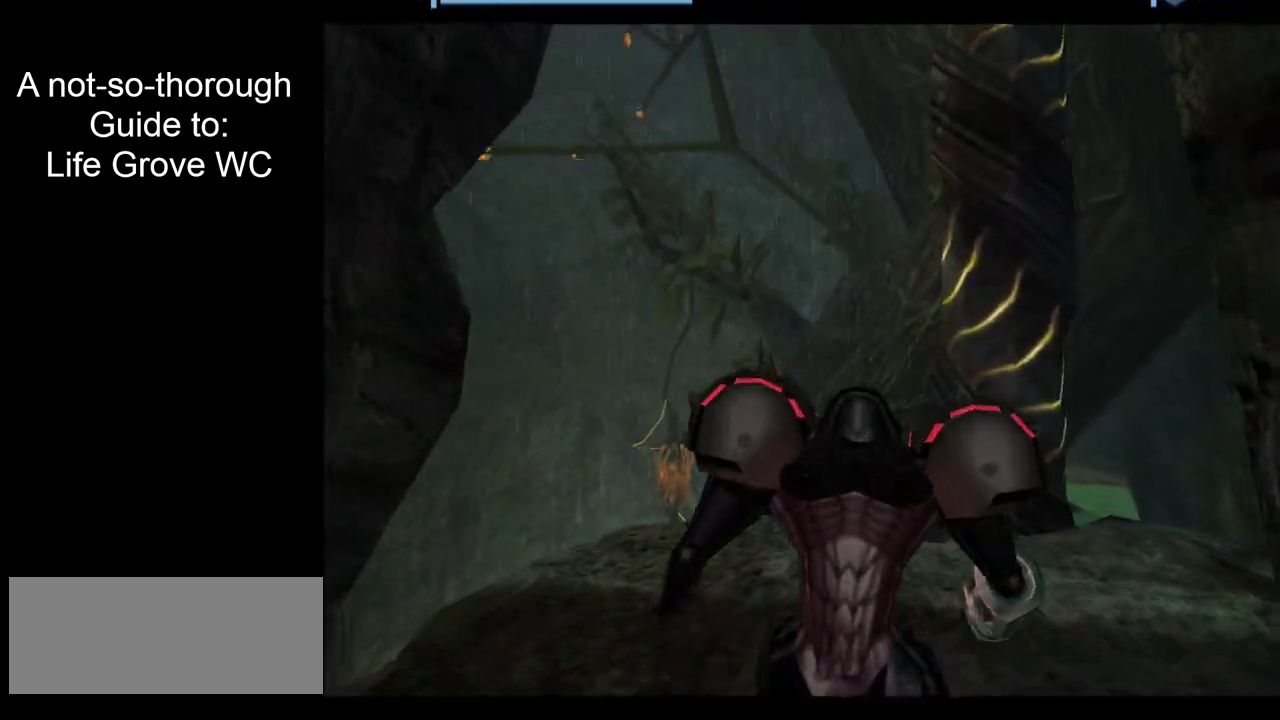
{"dt_ms": 500, "buttons": [], "left_stick": "center", "right_stick": "center", "events": []}
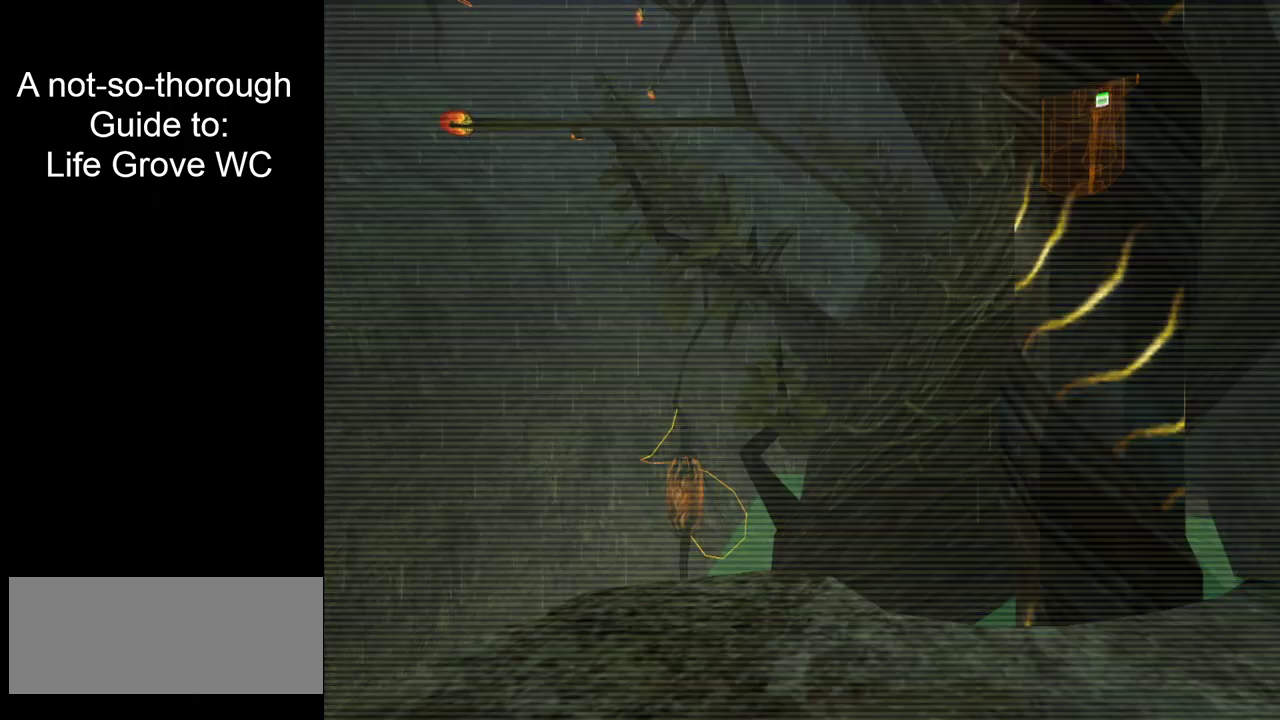
{"dt_ms": 500, "buttons": [], "left_stick": "left", "right_stick": "center", "events": [[83, "left_stick", "left"]]}
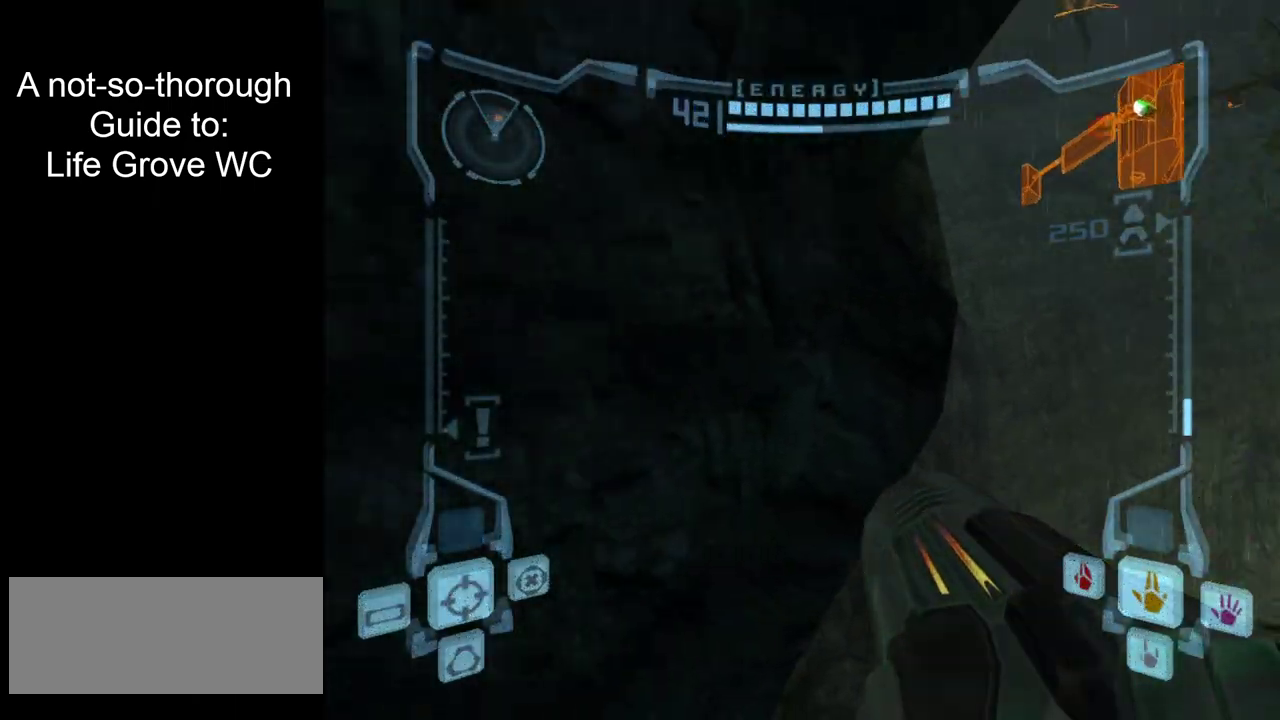
{"dt_ms": 400, "buttons": [], "left_stick": "right", "right_stick": "center", "events": [[367, "left_stick", "right"]]}
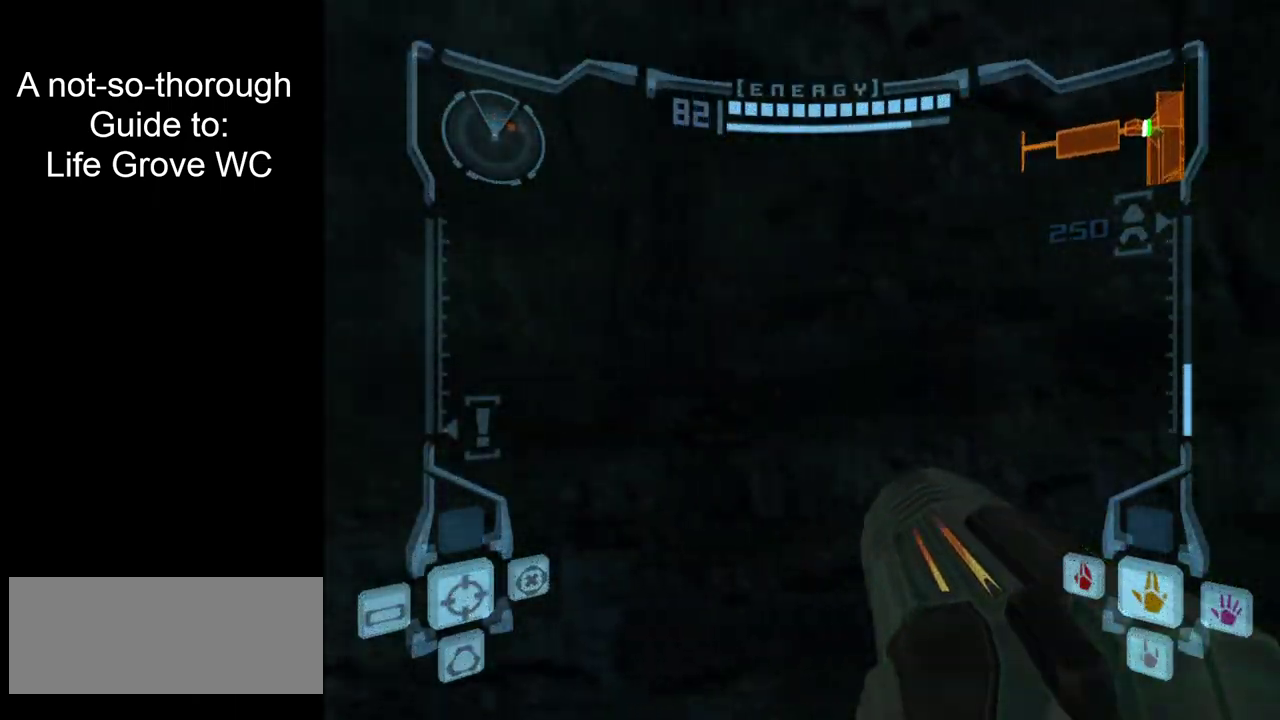
{"dt_ms": 600, "buttons": ["R2"], "left_stick": "up", "right_stick": "center", "events": [[383, "R2", "down"], [383, "left_stick", "up-right"], [517, "left_stick", "up"]]}
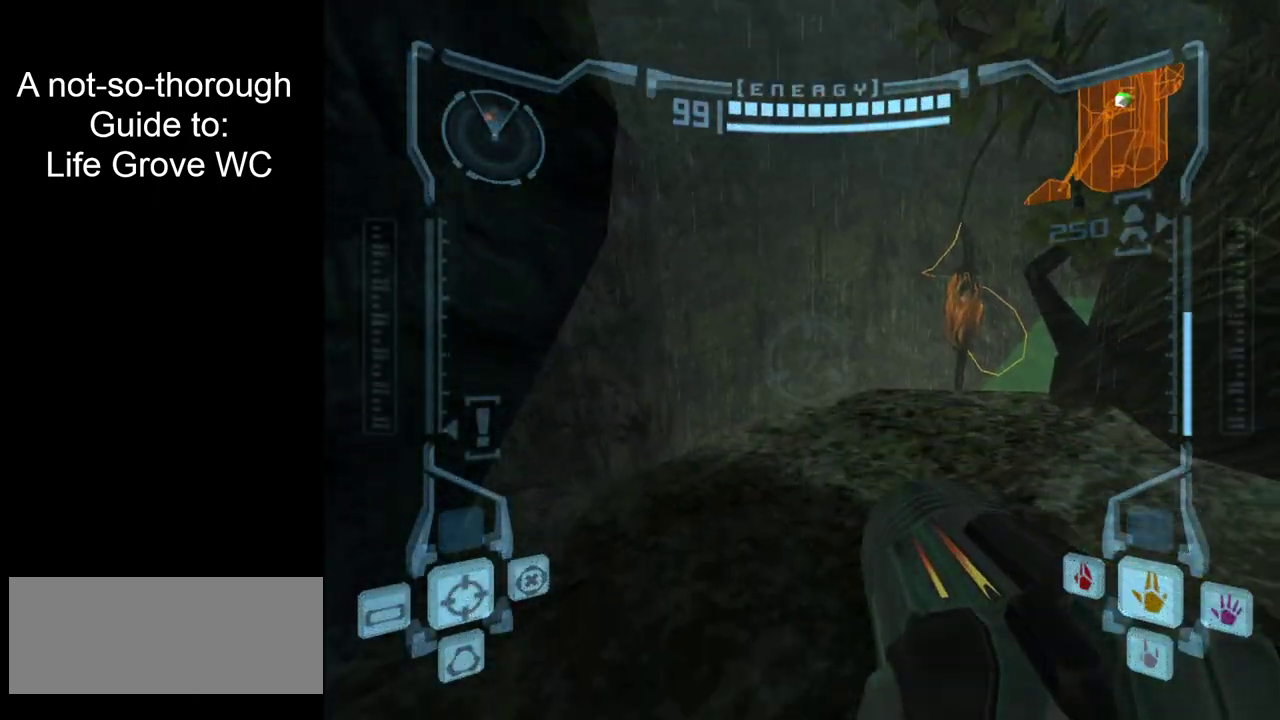
{"dt_ms": 400, "buttons": ["L2"], "left_stick": "up", "right_stick": "center", "events": [[333, "L2", "down"], [333, "R2", "up"]]}
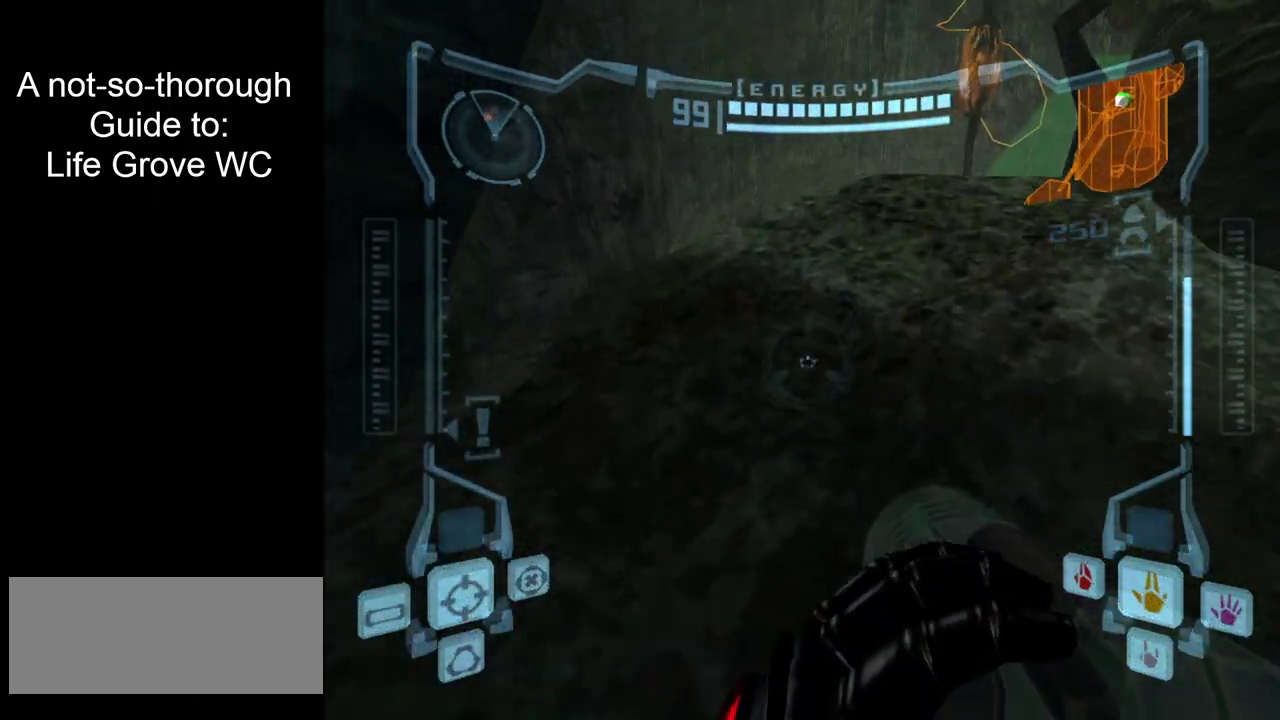
{"dt_ms": 600, "buttons": ["L2"], "left_stick": "center", "right_stick": "center", "events": [[33, "left_stick", "up-right"], [333, "left_stick", "up"], [583, "left_stick", "center"]]}
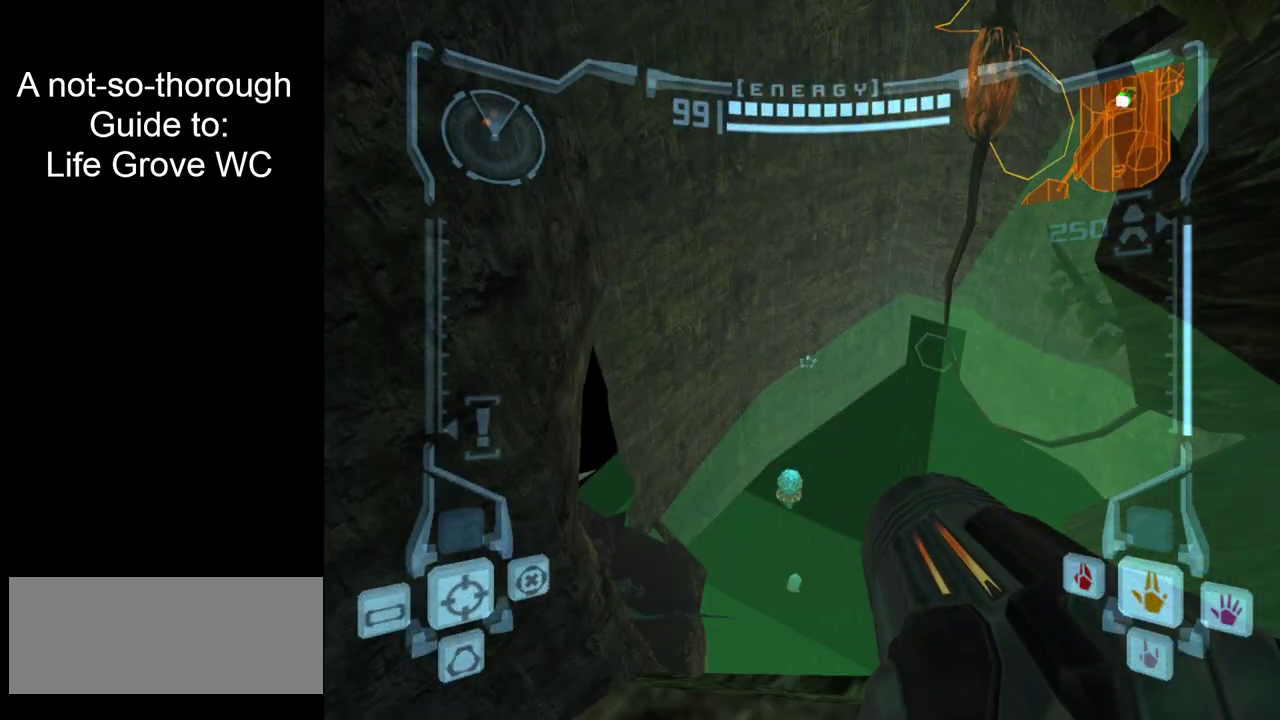
{"dt_ms": 500, "buttons": ["L2"], "left_stick": "center", "right_stick": "center", "events": []}
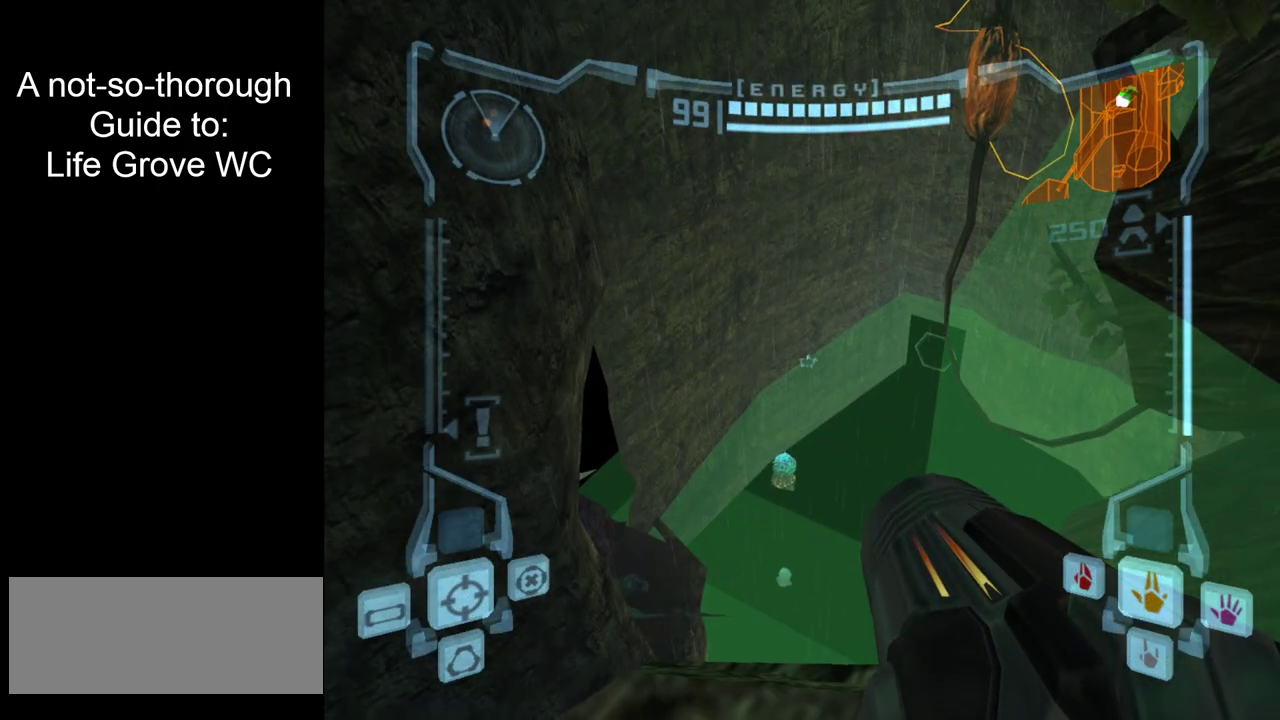
{"dt_ms": 300, "buttons": ["L2"], "left_stick": "down-left", "right_stick": "center", "events": [[50, "left_stick", "down"], [100, "left_stick", "down-left"]]}
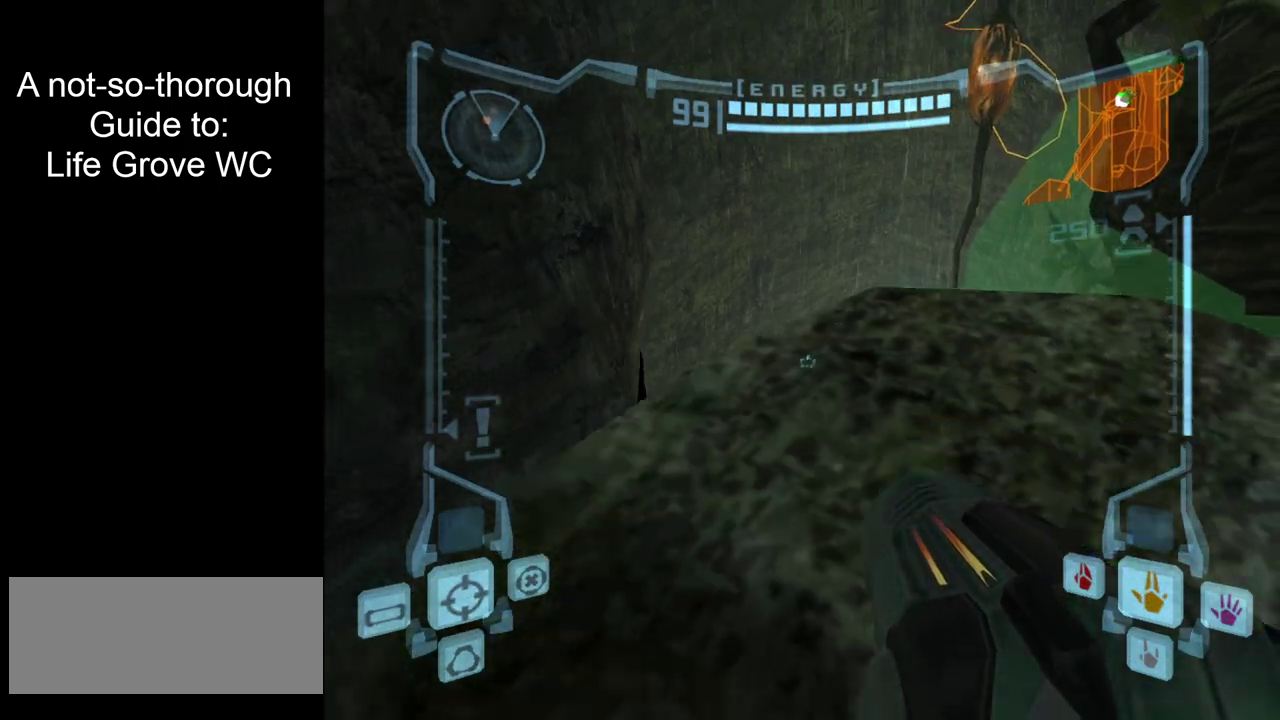
{"dt_ms": 700, "buttons": [], "left_stick": "left", "right_stick": "center", "events": [[33, "L2", "up"], [100, "left_stick", "left"]]}
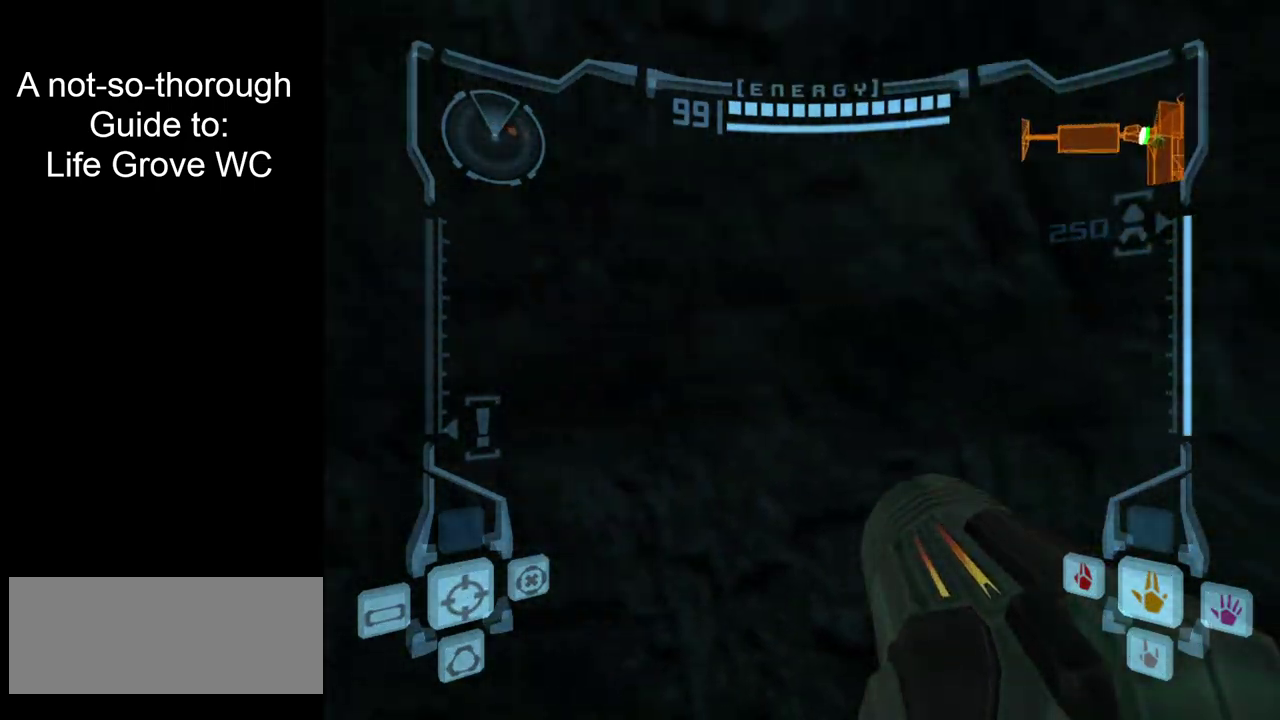
{"dt_ms": 600, "buttons": ["L2"], "left_stick": "up-left", "right_stick": "center", "events": [[517, "left_stick", "up-left"], [583, "L2", "down"]]}
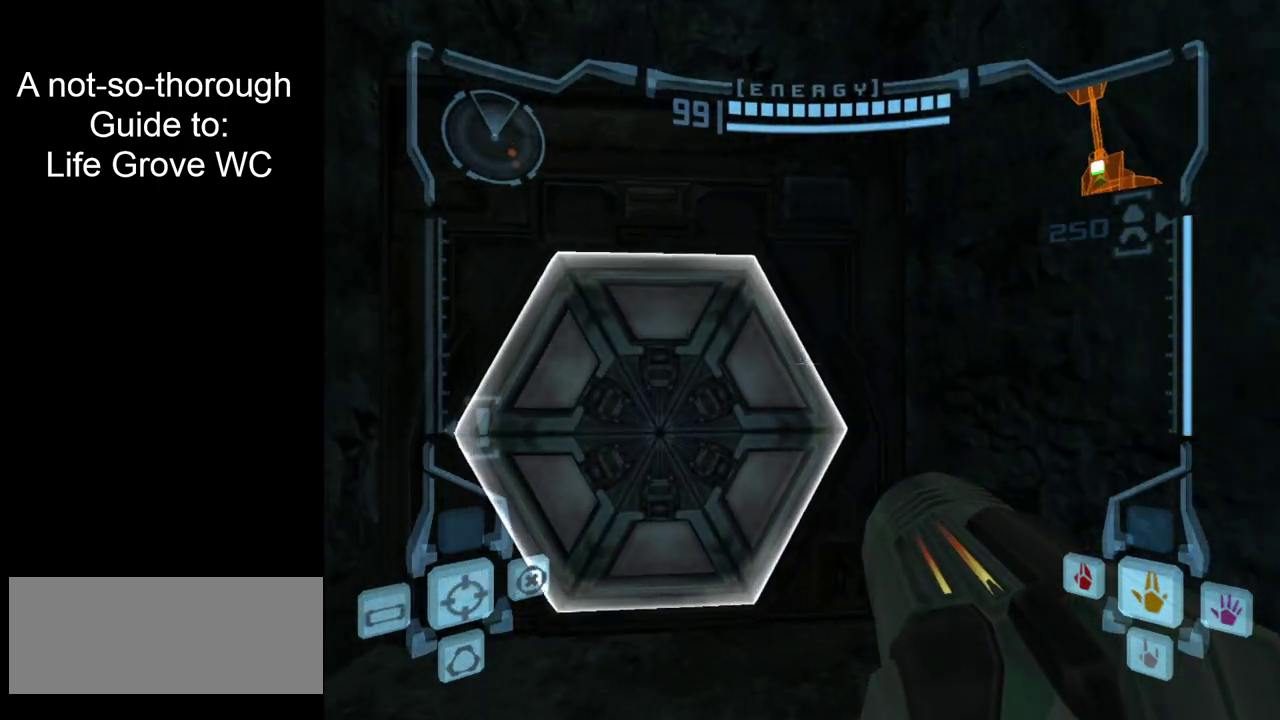
{"dt_ms": 500, "buttons": ["L2"], "left_stick": "up-left", "right_stick": "center", "events": [[50, "left_stick", "up"], [250, "left_stick", "up-left"], [367, "left_stick", "up"], [450, "left_stick", "up-left"]]}